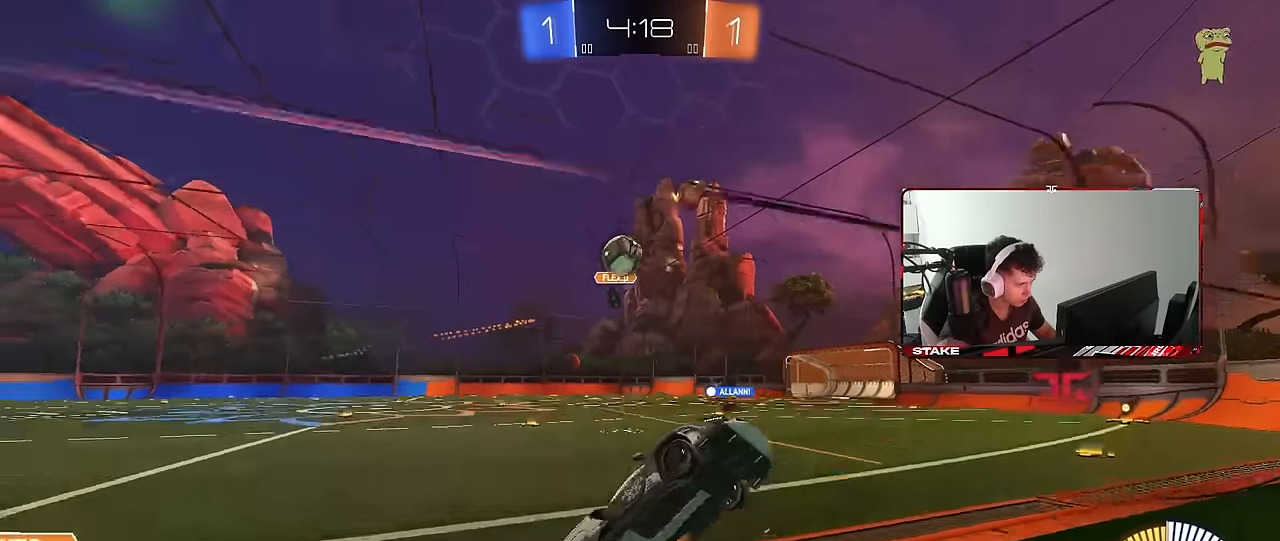
Gameplay with keyboard and mouse; each line is a JSON object with the keys and mouse buttons held at the frame after it. "events" lists presses ("down") and releases ("up") of "1", "2", "3", "4", "5", "a", "alt", "c", "caps_lock", "ctrl", "d", "e", "f", "g", "q", "r", "s", "shift", "space", "t", "tab", "v", "w", "x", "z", "mouse_left", "mouse_wheel" and "mouse_right" between this image and that frame as [ms after this image, input, new state], when the widget could be followed in between. "mouse_left", "mouse_wheel", "mouse_right" = the "left", "wheel", "right" buttons of the "mouse" list. No other keys are recorded. "wheel" means that the mouse wheel is clicked or scrolled. "mouse_move" is the direction in which the mouse moves at that frame (one of eight, or "still"), when it could be read.
{"keys": ["a", "s"], "mouse": [], "mouse_move": "still", "events": [[50, "a", "down"], [366, "s", "down"], [366, "w", "up"]]}
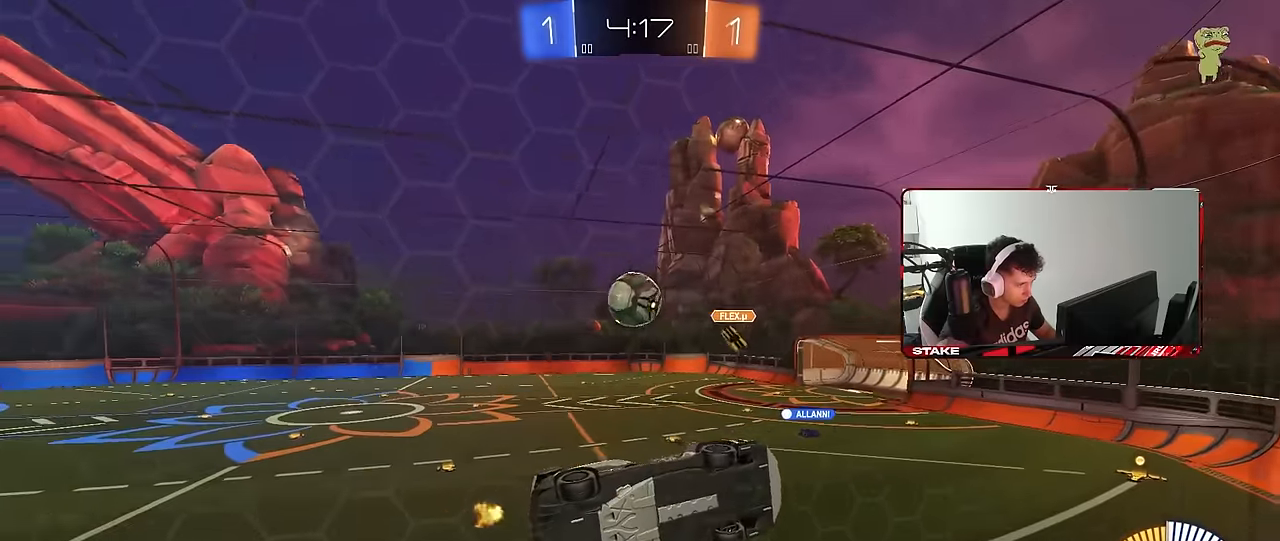
{"keys": ["w"], "mouse": ["left"], "mouse_move": "still", "events": [[16, "a", "up"], [16, "d", "down"], [50, "s", "up"], [100, "d", "up"], [200, "w", "down"], [333, "a", "down"], [333, "mouse_left", "down"], [483, "a", "up"]]}
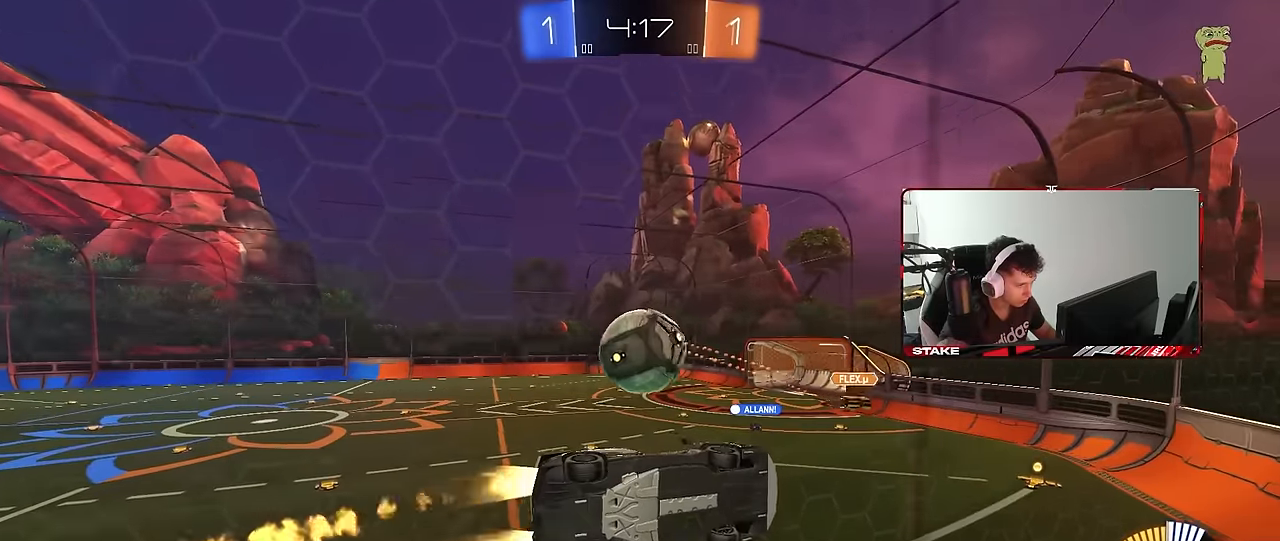
{"keys": ["d", "w"], "mouse": ["left"], "mouse_move": "still", "events": [[16, "mouse_left", "up"], [33, "a", "down"], [66, "shift", "down"], [166, "shift", "up"], [266, "a", "up"], [300, "a", "down"], [450, "a", "up"], [500, "d", "down"], [500, "mouse_left", "down"]]}
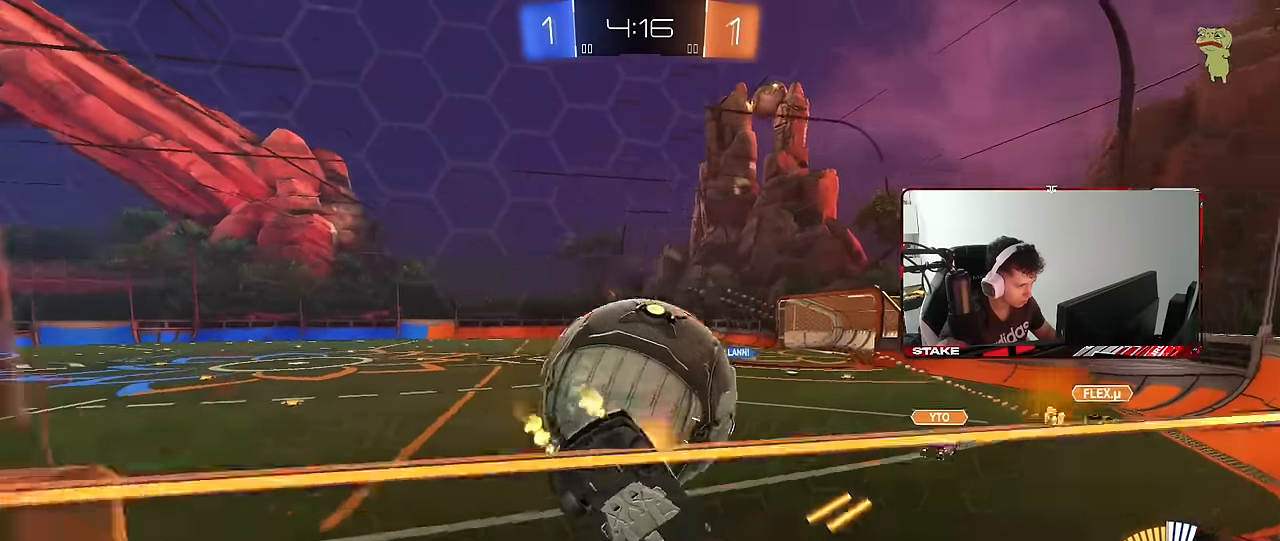
{"keys": ["d", "w"], "mouse": ["left"], "mouse_move": "still", "events": [[83, "d", "up"], [233, "a", "down"], [366, "a", "up"], [366, "d", "down"]]}
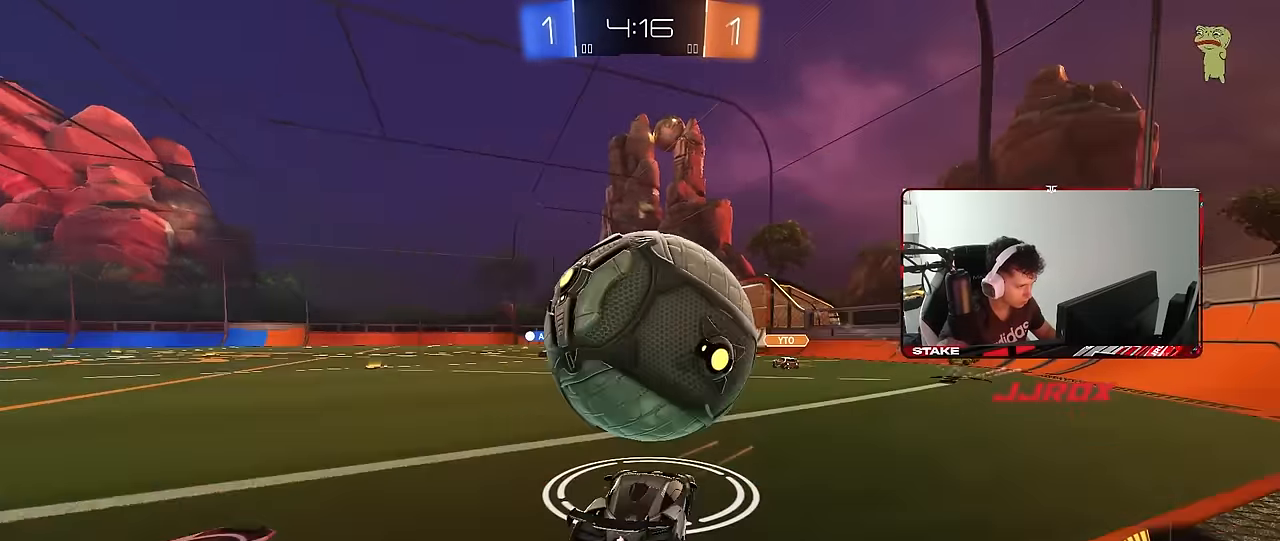
{"keys": ["a"], "mouse": ["right"], "mouse_move": "still", "events": [[16, "d", "up"], [116, "a", "down"], [150, "mouse_left", "up"], [200, "a", "up"], [200, "d", "down"], [250, "w", "up"], [300, "mouse_right", "down"], [333, "a", "down"], [333, "s", "down"], [433, "d", "up"], [483, "s", "up"]]}
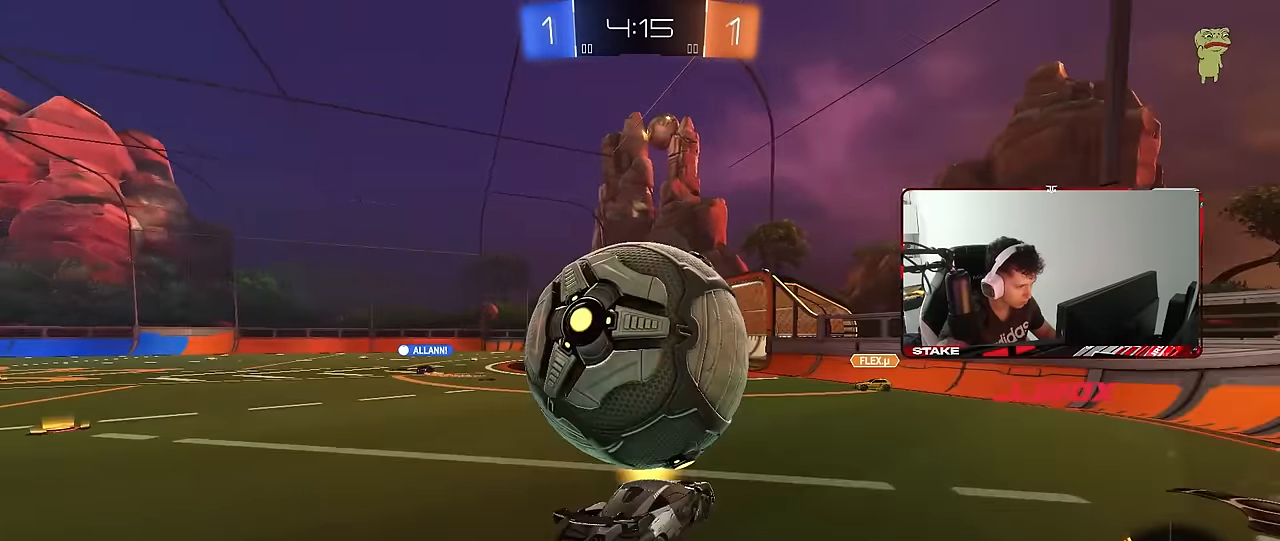
{"keys": ["d", "w"], "mouse": ["left"], "mouse_move": "still", "events": [[33, "a", "up"], [116, "a", "down"], [116, "s", "down"], [116, "space", "down"], [166, "mouse_left", "down"], [216, "mouse_right", "up"], [316, "space", "up"], [350, "a", "up"], [350, "s", "up"], [450, "a", "down"], [450, "d", "down"], [450, "w", "down"], [500, "a", "up"]]}
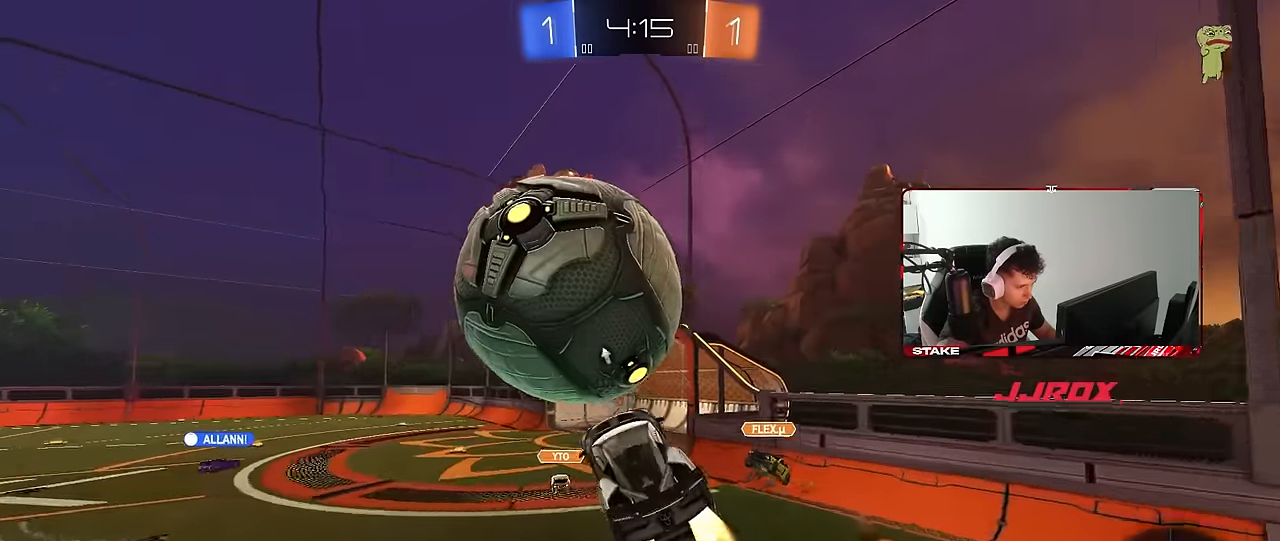
{"keys": ["w"], "mouse": ["left"], "mouse_move": "still", "events": [[83, "mouse_left", "up"], [183, "a", "down"], [233, "mouse_left", "down"], [283, "a", "up"], [283, "w", "up"], [416, "a", "down"], [416, "d", "up"], [416, "w", "down"], [466, "a", "up"]]}
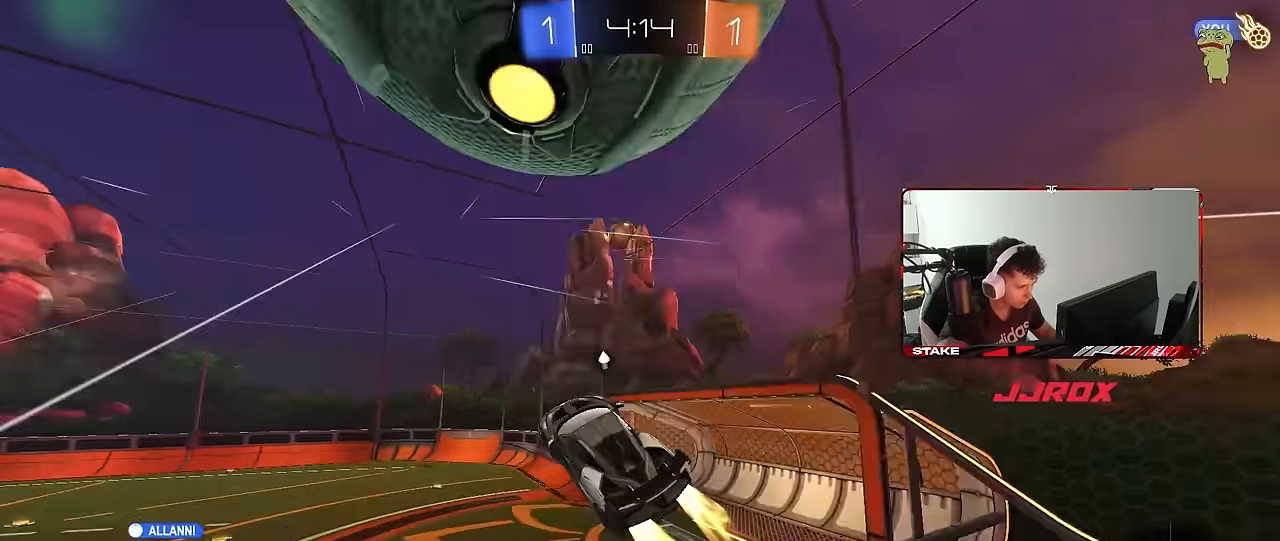
{"keys": [], "mouse": [], "mouse_move": "up", "events": [[66, "a", "down"], [66, "w", "up"], [150, "a", "up"], [150, "mouse_left", "up"], [200, "d", "down"], [283, "space", "down"], [433, "space", "up"], [483, "d", "up"]]}
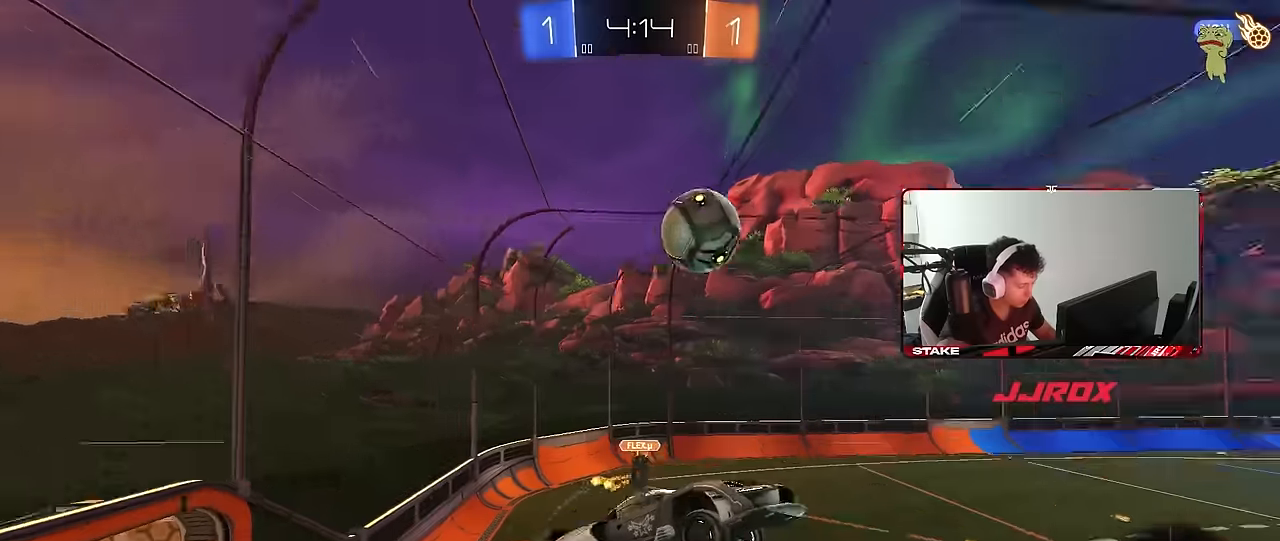
{"keys": [], "mouse": [], "mouse_move": "still", "events": [[33, "s", "down"], [67, "d", "down"], [117, "shift", "down"], [267, "d", "up"], [267, "shift", "up"], [350, "s", "up"]]}
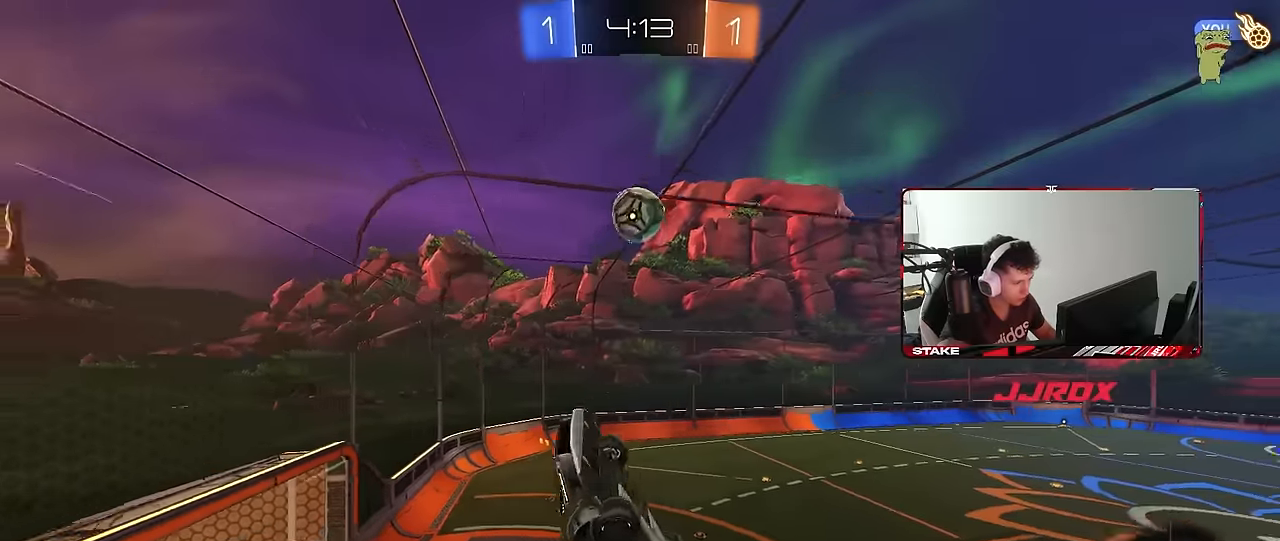
{"keys": [], "mouse": [], "mouse_move": "still", "events": [[50, "a", "down"], [50, "space", "down"], [83, "a", "up"], [133, "d", "down"], [133, "s", "down"], [183, "shift", "down"], [183, "space", "up"], [333, "s", "up"], [367, "shift", "up"], [417, "d", "up"]]}
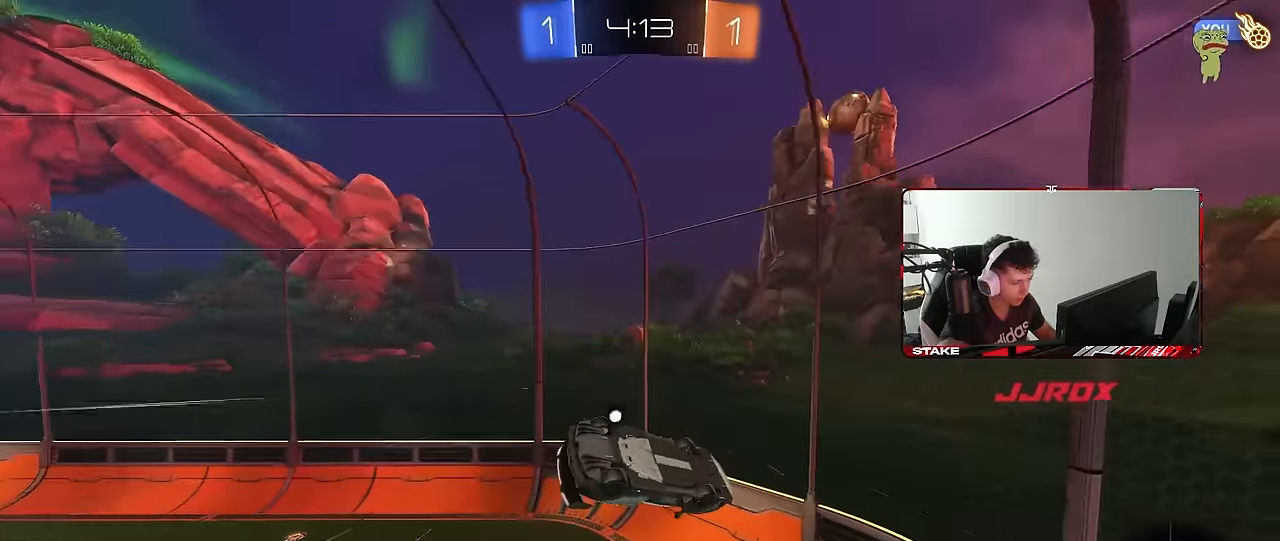
{"keys": [], "mouse": [], "mouse_move": "still", "events": [[50, "s", "down"], [50, "space", "down"], [150, "a", "down"], [150, "shift", "down"], [200, "space", "up"], [250, "a", "up"], [300, "d", "down"], [300, "s", "up"], [300, "shift", "up"], [483, "d", "up"]]}
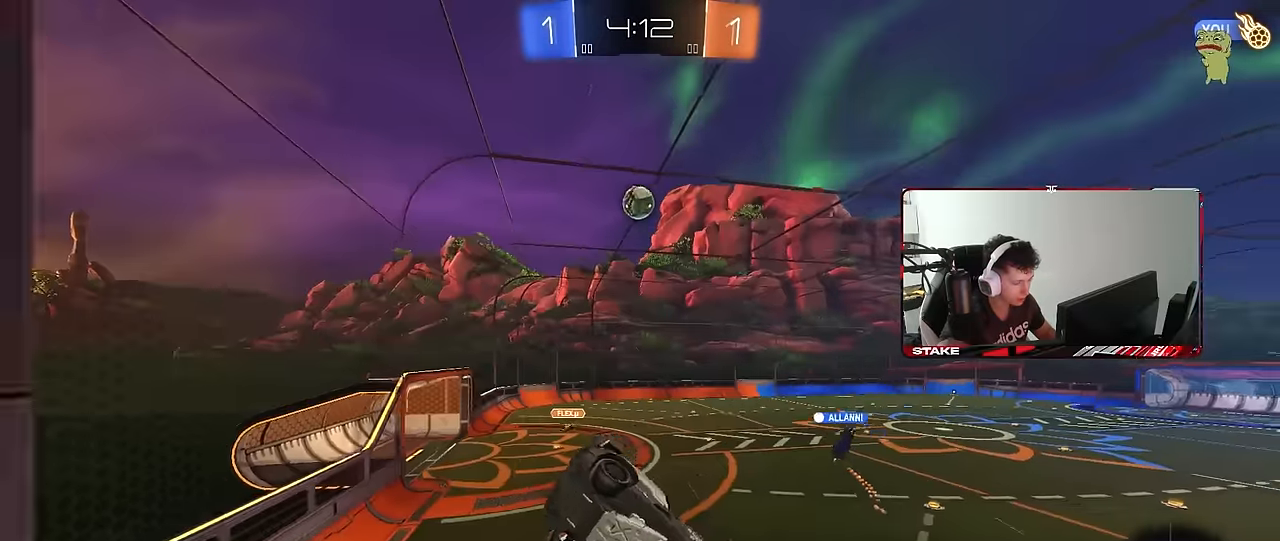
{"keys": ["w"], "mouse": [], "mouse_move": "still", "events": [[67, "w", "down"]]}
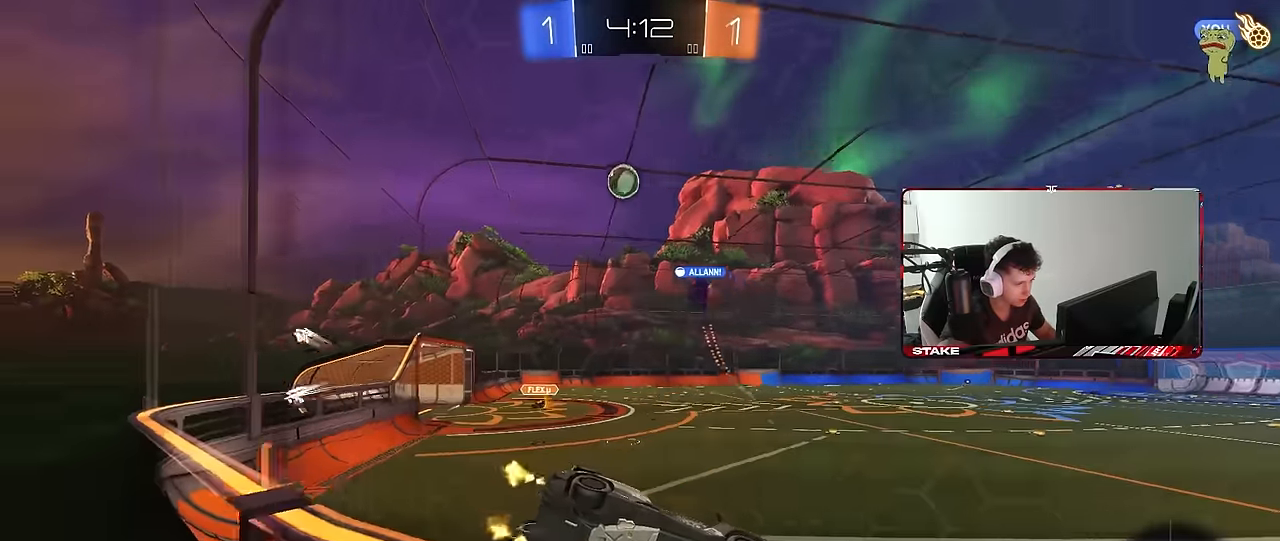
{"keys": ["w"], "mouse": [], "mouse_move": "still", "events": [[283, "a", "down"], [333, "a", "up"]]}
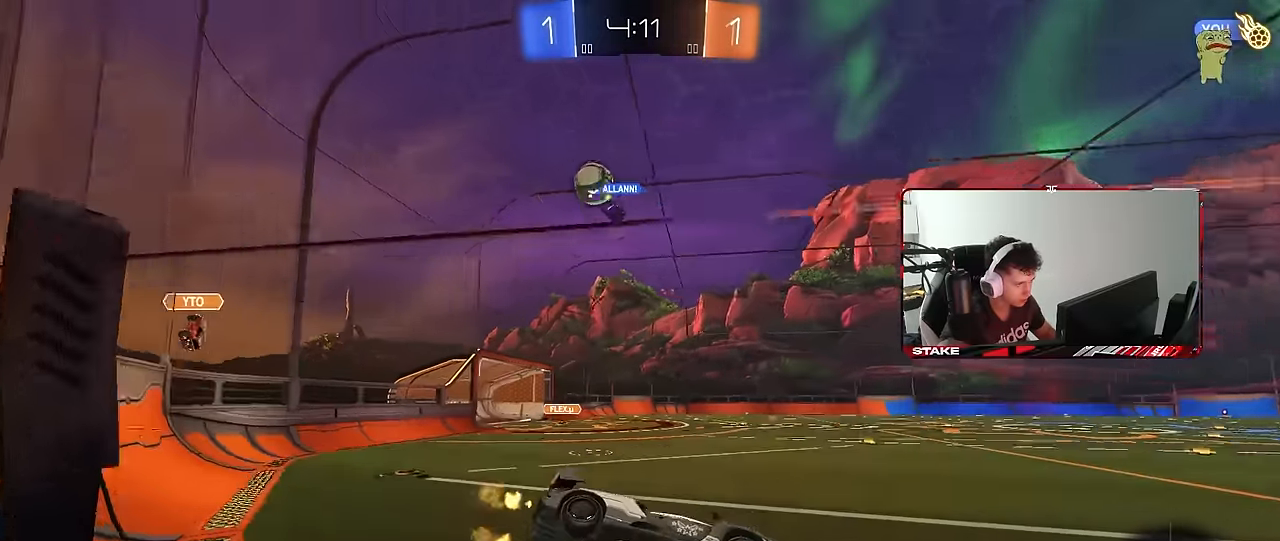
{"keys": ["d", "w"], "mouse": [], "mouse_move": "still", "events": [[50, "a", "down"], [250, "a", "up"], [483, "d", "down"]]}
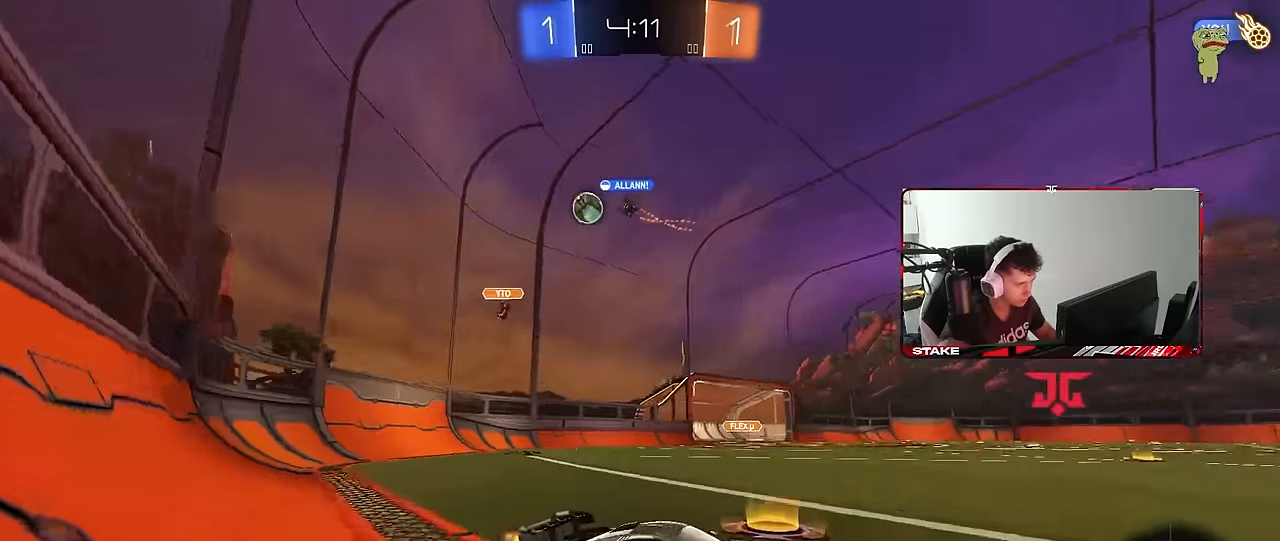
{"keys": ["d", "w"], "mouse": ["left"], "mouse_move": "still", "events": [[33, "mouse_left", "down"], [33, "shift", "down"], [117, "shift", "up"], [167, "d", "up"], [500, "d", "down"]]}
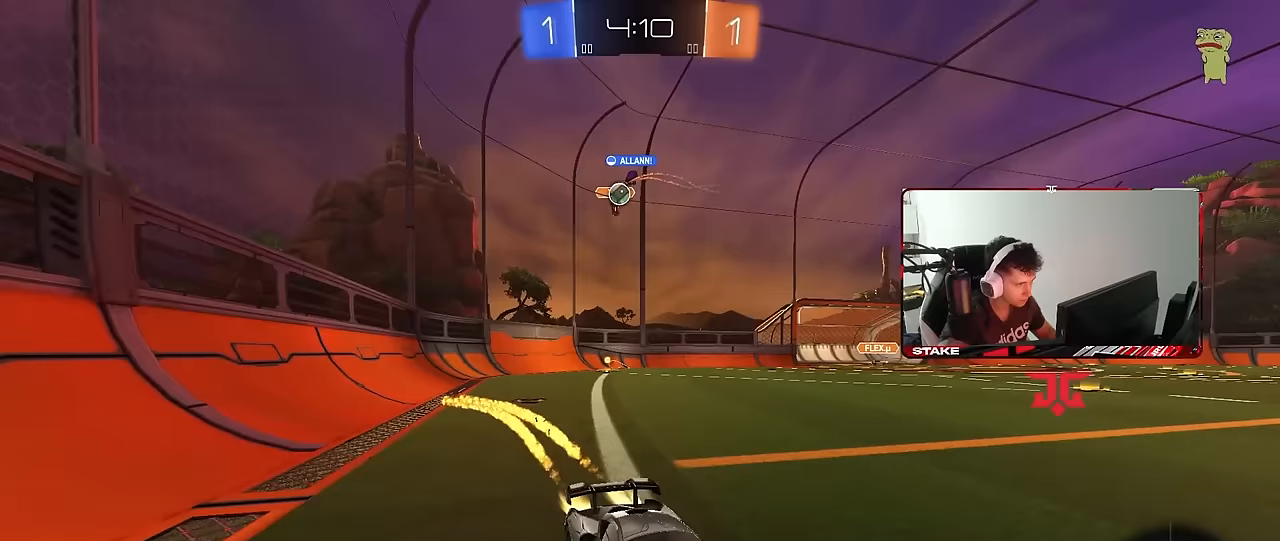
{"keys": ["w"], "mouse": [], "mouse_move": "still", "events": [[83, "mouse_left", "up"], [133, "d", "up"]]}
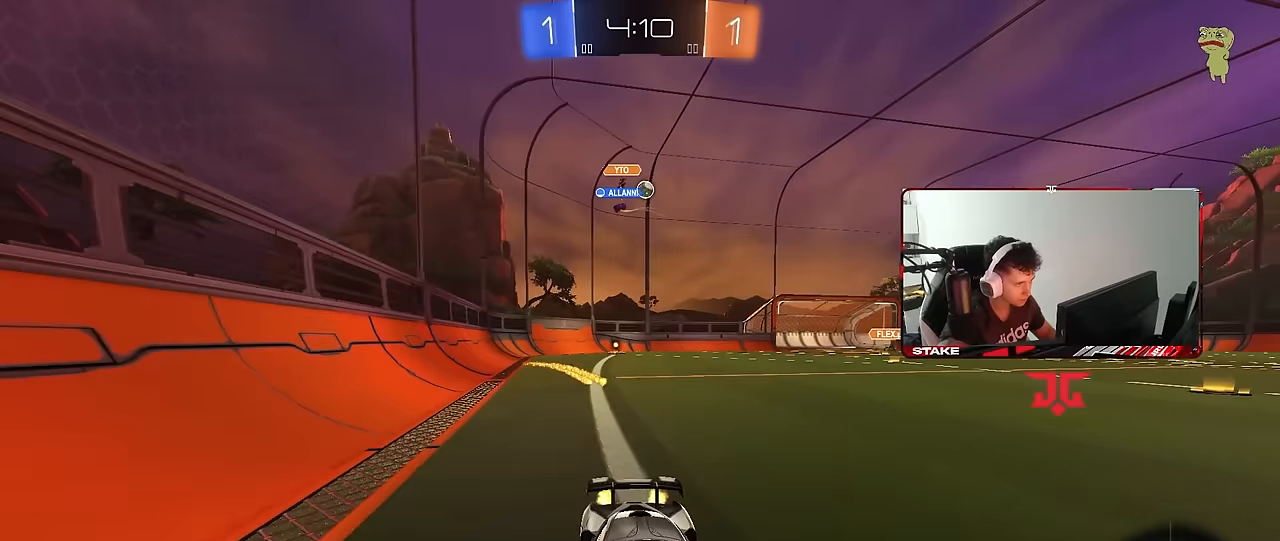
{"keys": ["a", "w"], "mouse": ["left"], "mouse_move": "still", "events": [[100, "a", "down"], [100, "shift", "down"], [250, "shift", "up"], [300, "mouse_left", "down"]]}
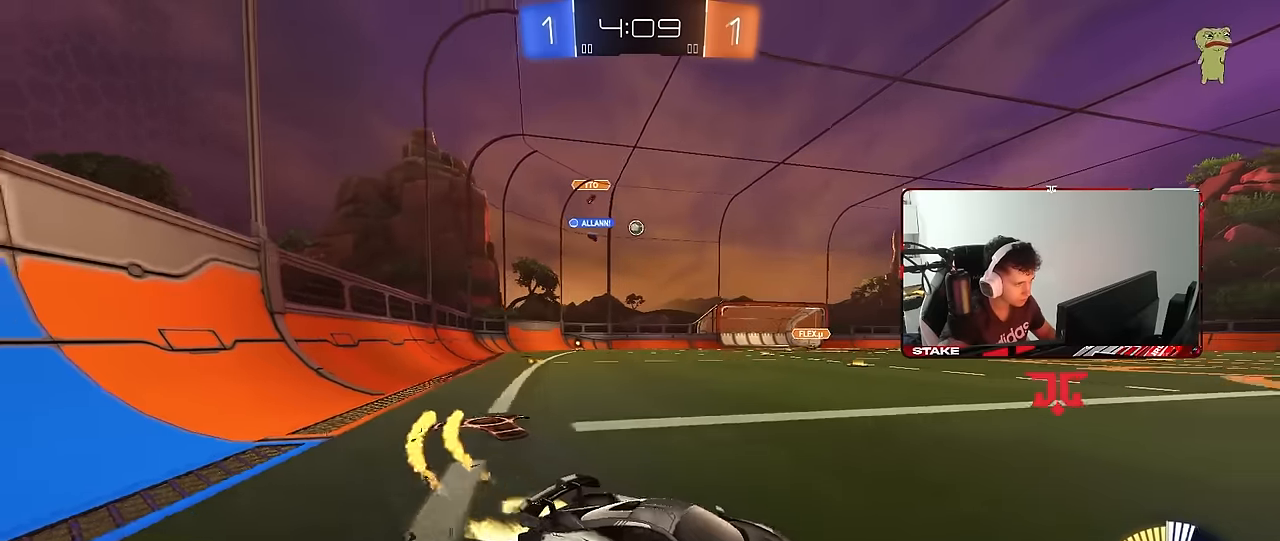
{"keys": ["a", "w"], "mouse": [], "mouse_move": "still", "events": [[317, "a", "up"], [350, "mouse_left", "up"], [450, "a", "down"]]}
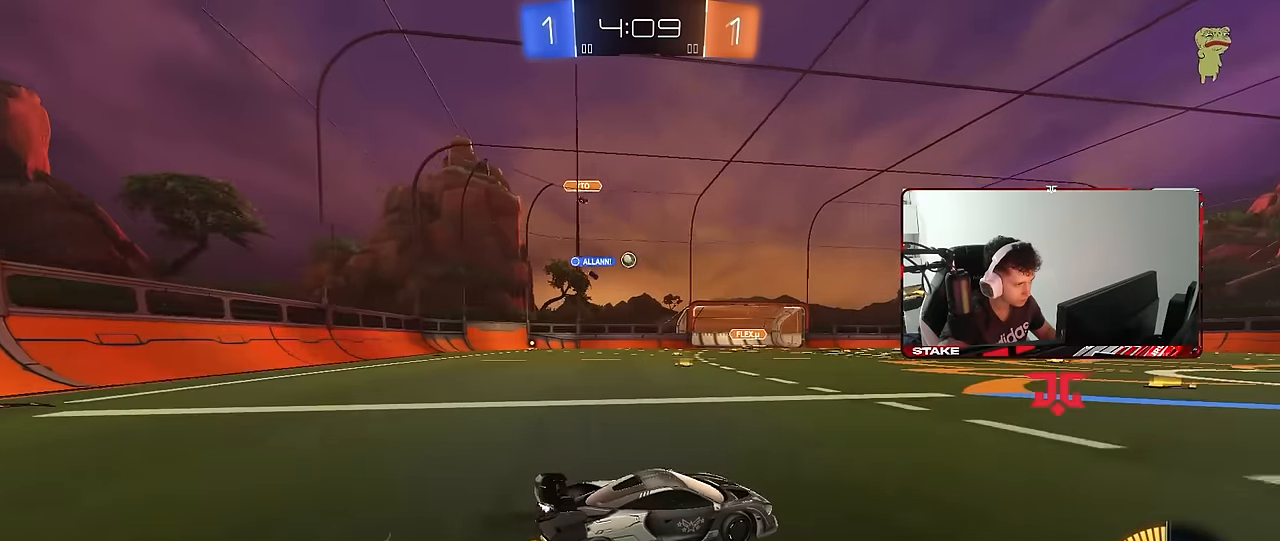
{"keys": ["a", "w"], "mouse": [], "mouse_move": "still", "events": [[83, "a", "up"], [233, "a", "down"], [367, "a", "up"], [417, "a", "down"]]}
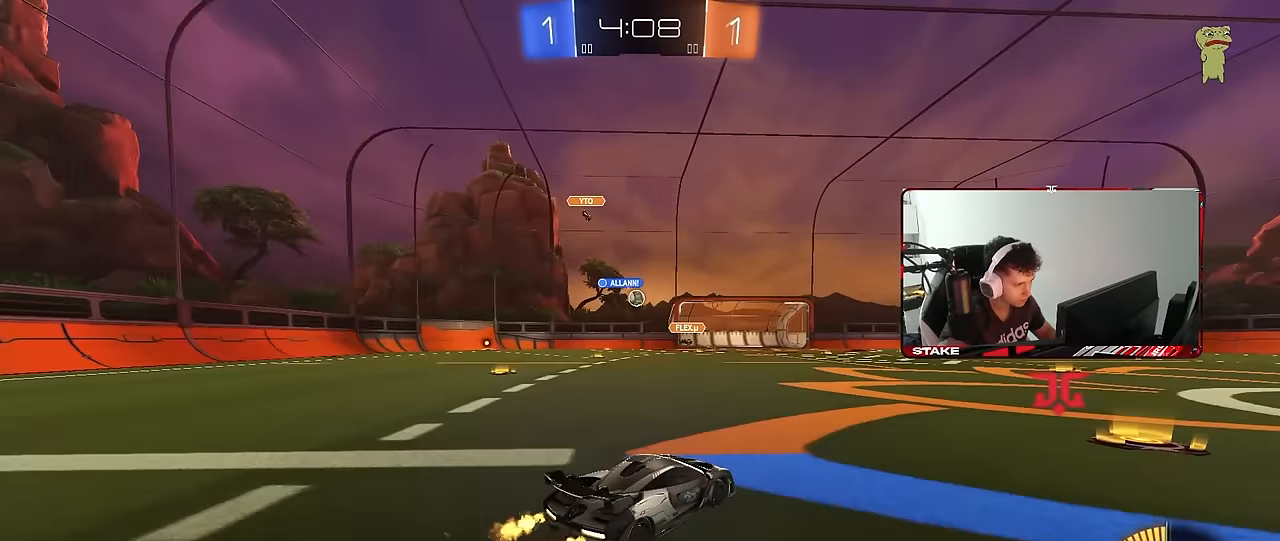
{"keys": ["w"], "mouse": [], "mouse_move": "still", "events": [[100, "a", "up"], [150, "d", "down"], [150, "mouse_left", "down"], [250, "mouse_left", "up"], [433, "d", "up"]]}
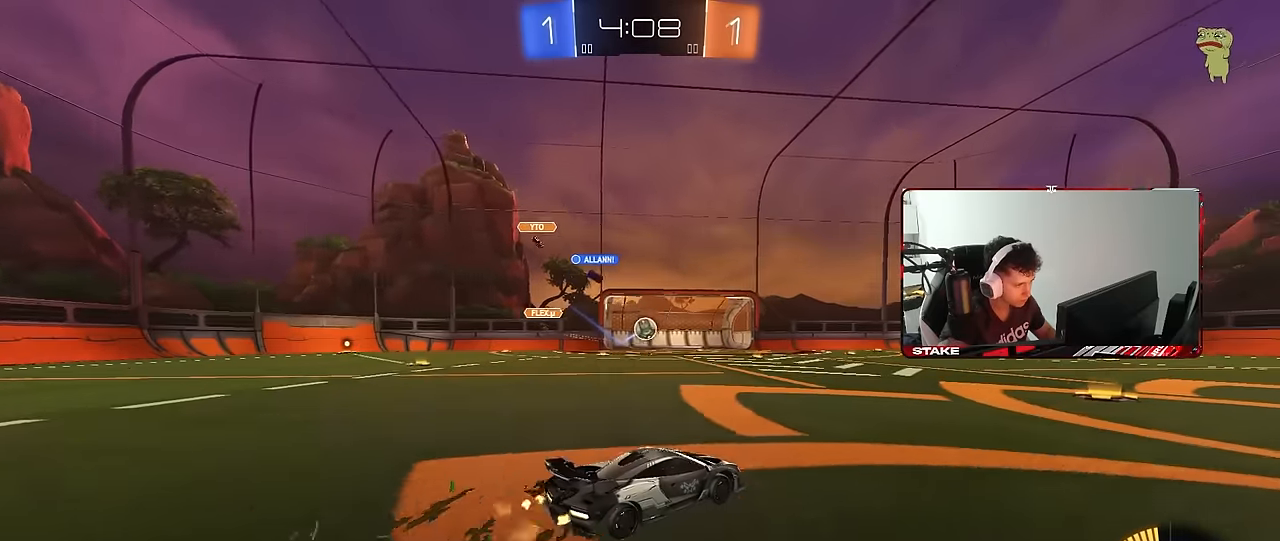
{"keys": ["a", "s"], "mouse": ["right"], "mouse_move": "left", "events": [[33, "a", "down"], [117, "a", "up"], [117, "w", "up"], [167, "mouse_right", "down"], [217, "d", "down"], [217, "s", "down"], [400, "d", "up"], [400, "mouse_right", "up"], [400, "s", "up"], [450, "mouse_right", "down"], [500, "a", "down"], [500, "s", "down"]]}
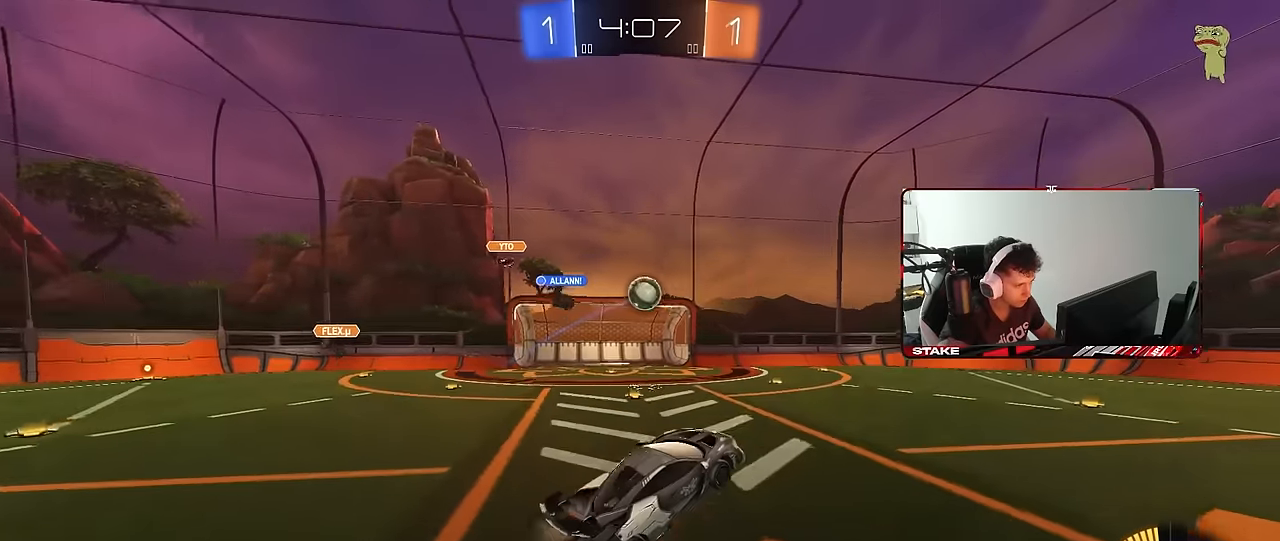
{"keys": ["d", "w"], "mouse": ["left"], "mouse_move": "still", "events": [[133, "a", "up"], [133, "d", "down"], [133, "mouse_right", "up"], [133, "s", "up"], [133, "shift", "down"], [183, "mouse_left", "down"], [233, "w", "down"], [283, "shift", "up"], [317, "d", "up"], [417, "d", "down"]]}
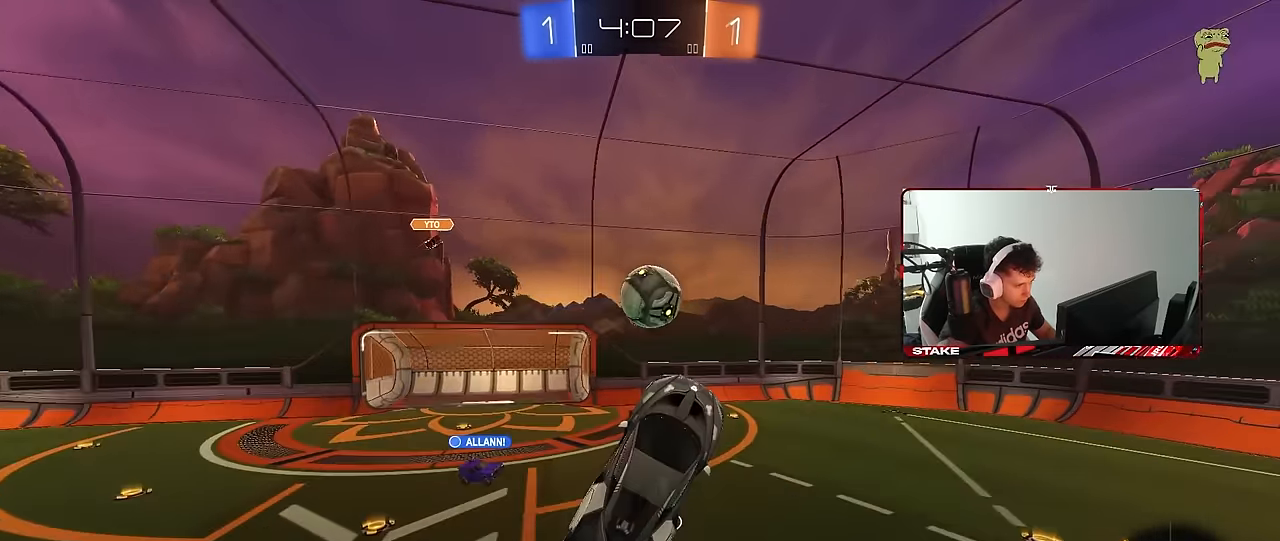
{"keys": ["a", "s", "shift"], "mouse": [], "mouse_move": "still", "events": [[17, "d", "up"], [17, "mouse_left", "up"], [67, "w", "up"], [100, "d", "down"], [100, "mouse_left", "down"], [150, "w", "down"], [250, "w", "up"], [433, "a", "down"], [433, "mouse_left", "up"], [433, "shift", "down"], [483, "d", "up"], [483, "s", "down"]]}
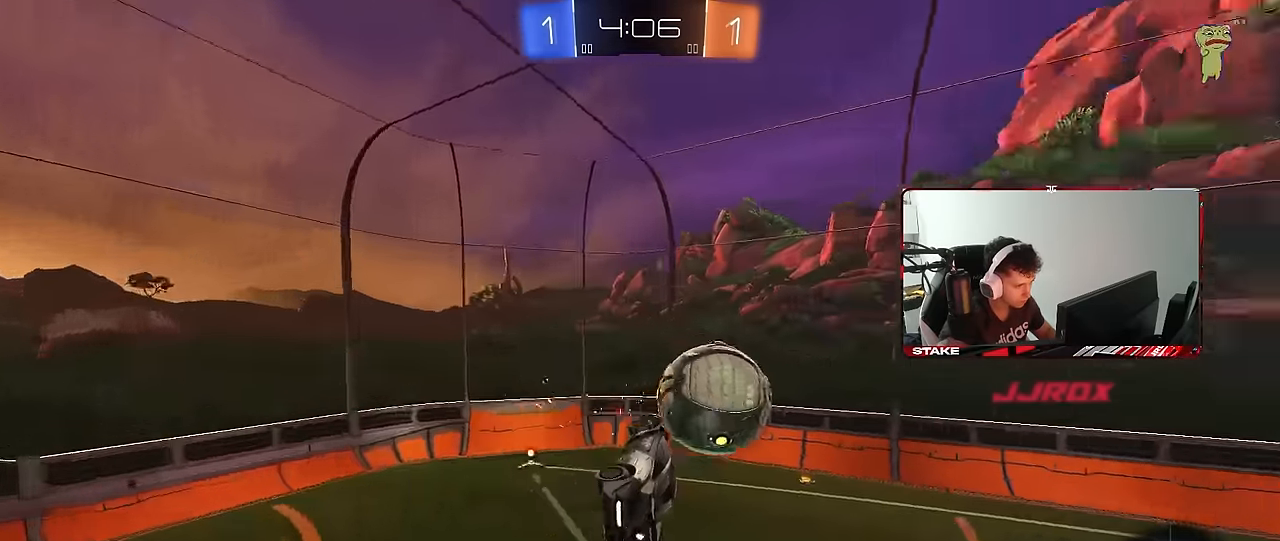
{"keys": ["a", "w"], "mouse": ["left"], "mouse_move": "down-left", "events": [[33, "d", "down"], [33, "s", "up"], [67, "a", "up"], [67, "shift", "up"], [117, "a", "down"], [117, "s", "down"], [167, "a", "up"], [217, "a", "down"], [217, "mouse_left", "down"], [267, "d", "up"], [317, "a", "up"], [317, "s", "up"], [350, "d", "down"], [400, "w", "down"], [450, "a", "down"], [450, "d", "up"]]}
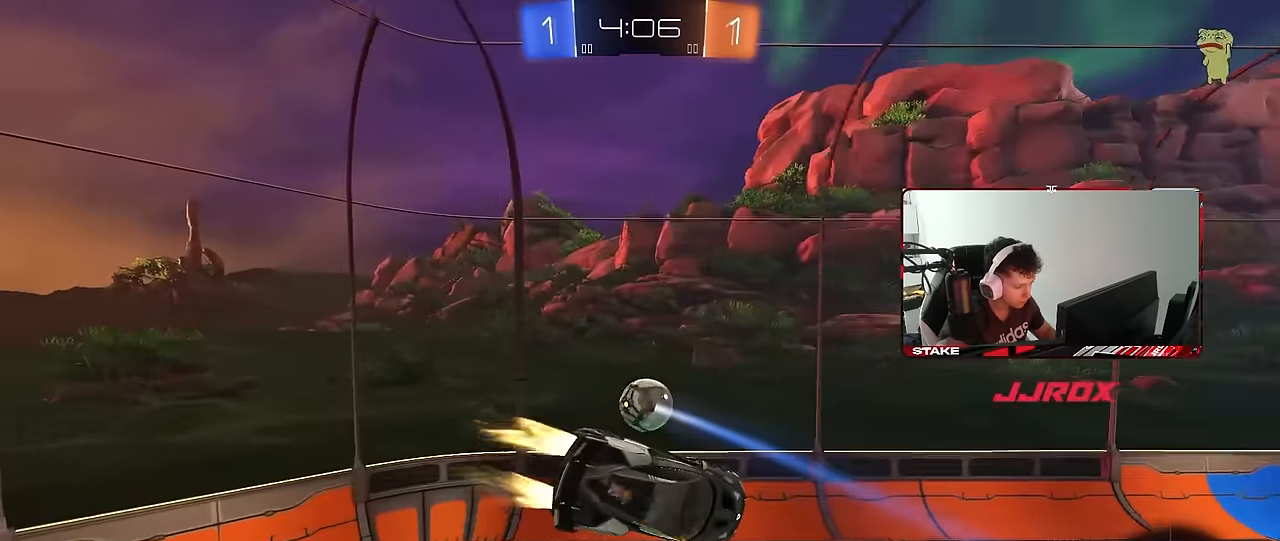
{"keys": ["d", "w"], "mouse": [], "mouse_move": "still", "events": [[133, "w", "up"], [233, "mouse_left", "up"], [283, "d", "down"], [283, "mouse_left", "down"], [317, "a", "up"], [417, "mouse_left", "up"], [417, "w", "down"]]}
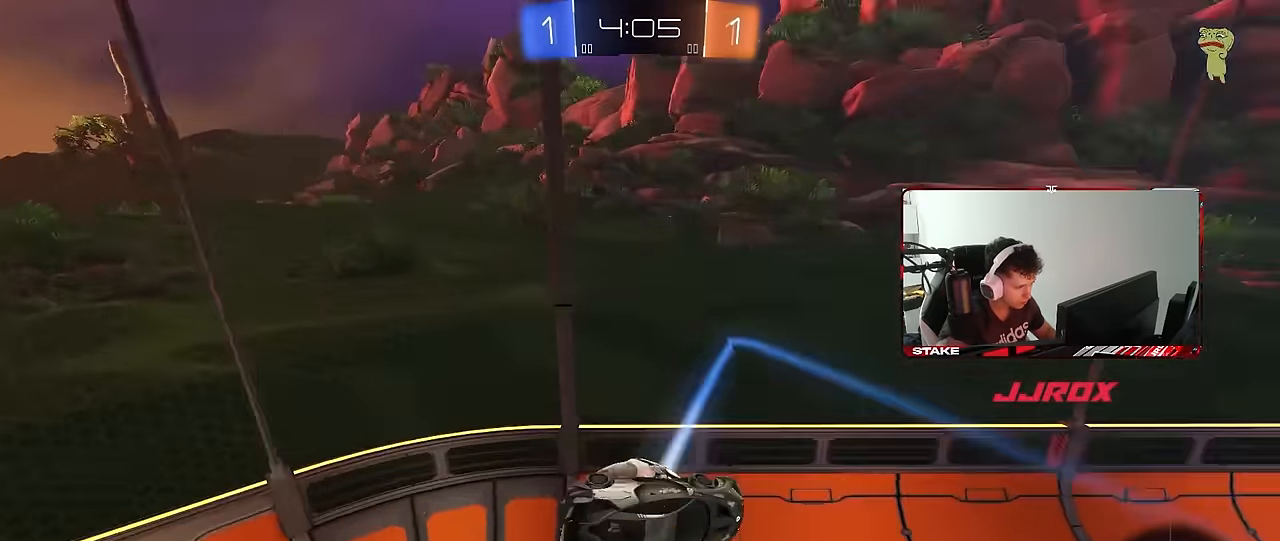
{"keys": ["d"], "mouse": [], "mouse_move": "still", "events": [[17, "shift", "down"], [50, "w", "up"], [150, "shift", "up"], [200, "s", "down"], [383, "s", "up"]]}
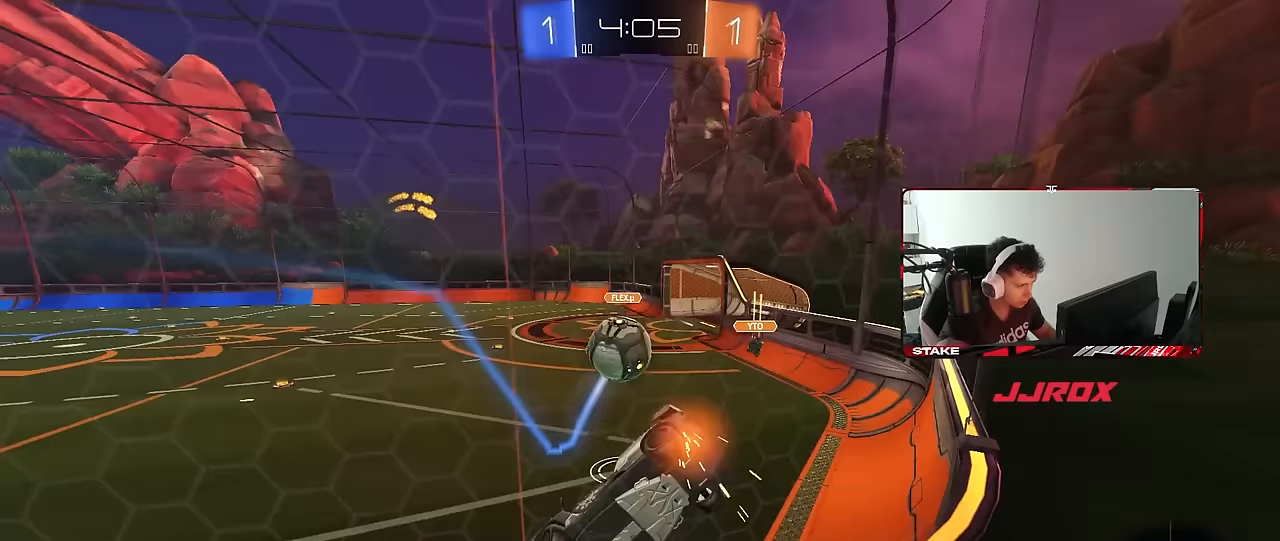
{"keys": ["d", "s"], "mouse": [], "mouse_move": "still", "events": [[83, "s", "down"], [317, "d", "up"], [500, "d", "down"]]}
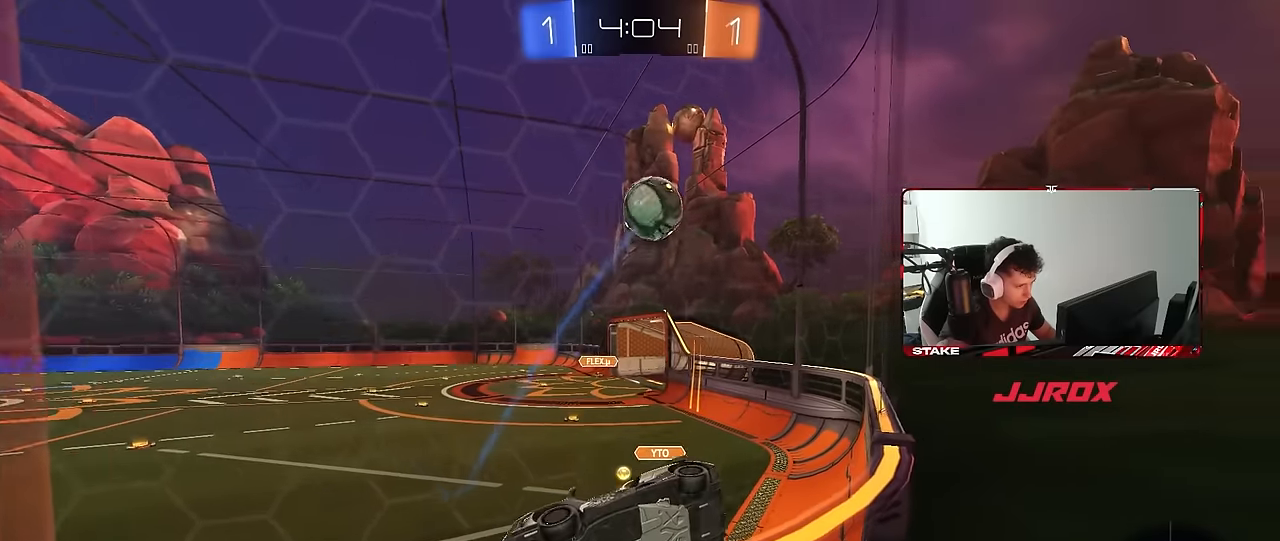
{"keys": ["a", "s"], "mouse": [], "mouse_move": "still", "events": [[50, "d", "up"], [83, "a", "down"], [183, "a", "up"], [367, "a", "down"]]}
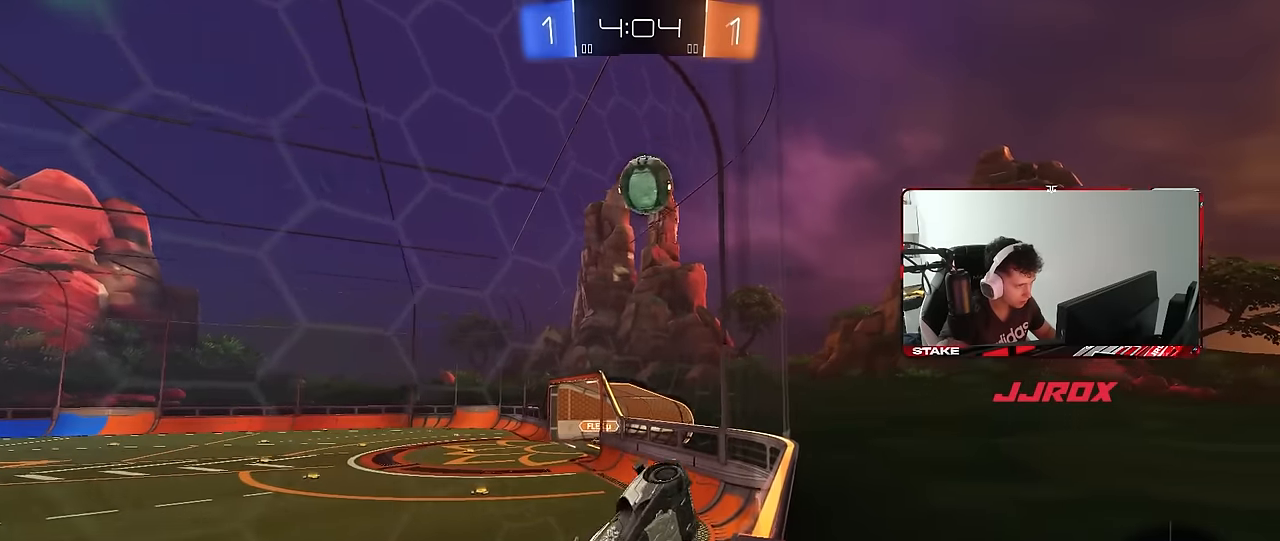
{"keys": ["s"], "mouse": [], "mouse_move": "still", "events": [[100, "a", "up"], [333, "a", "down"], [433, "a", "up"]]}